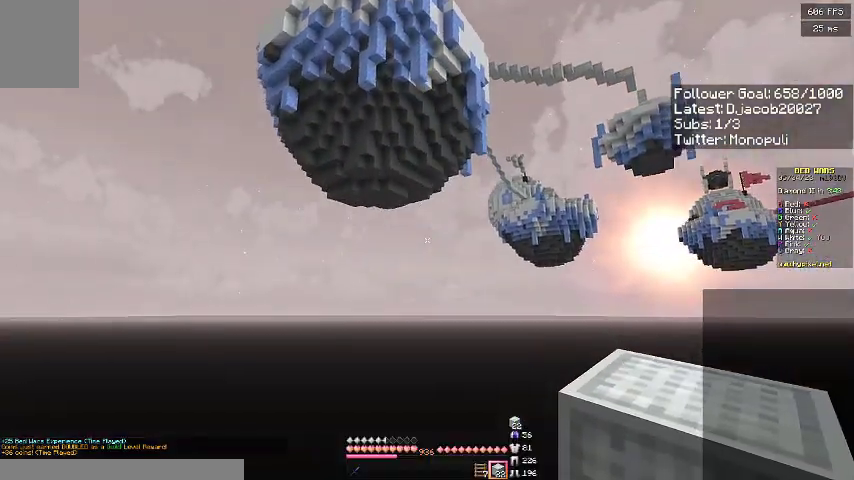
Gameplay with keyboard; each line is a JSON object with the keys held at the frame after it. "events" lists presses ("down") and releases ("up") of "a", "d", "s", "space" and "w" between this image and that frame as [ms after this image, input, new state], when the widget could be followed in between. No other keys are recorded. Mouse input is not recorded.
{"keys": [], "events": []}
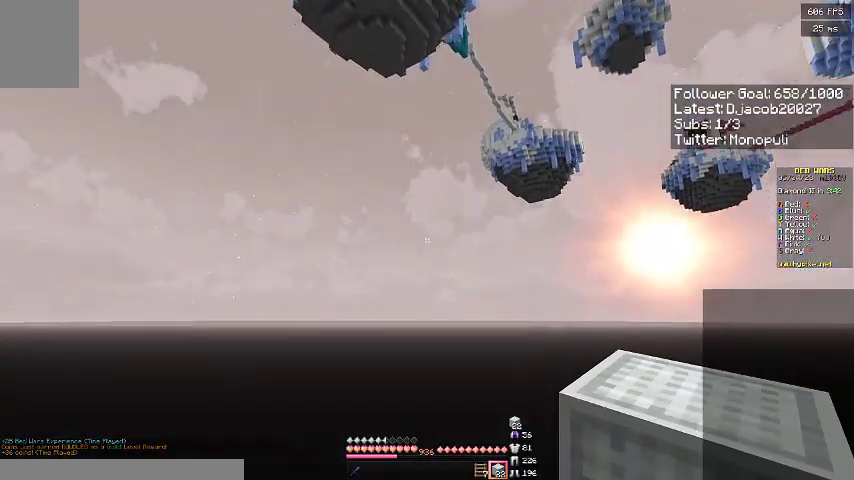
{"keys": [], "events": []}
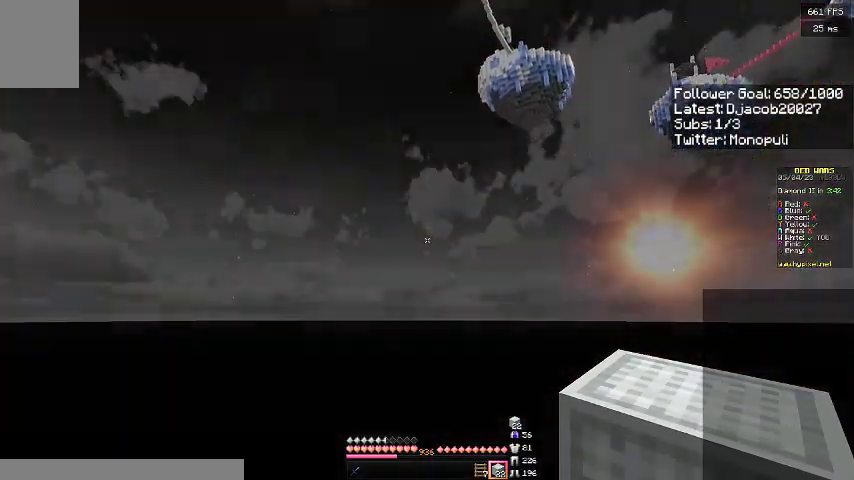
{"keys": [], "events": []}
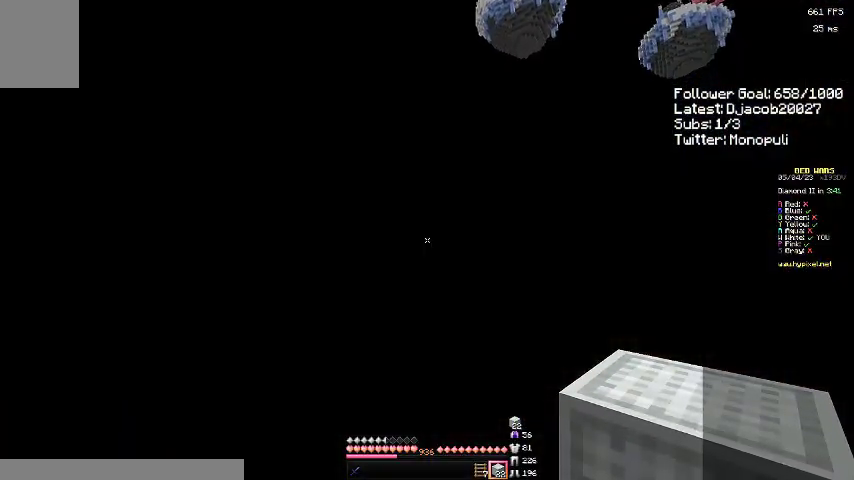
{"keys": [], "events": []}
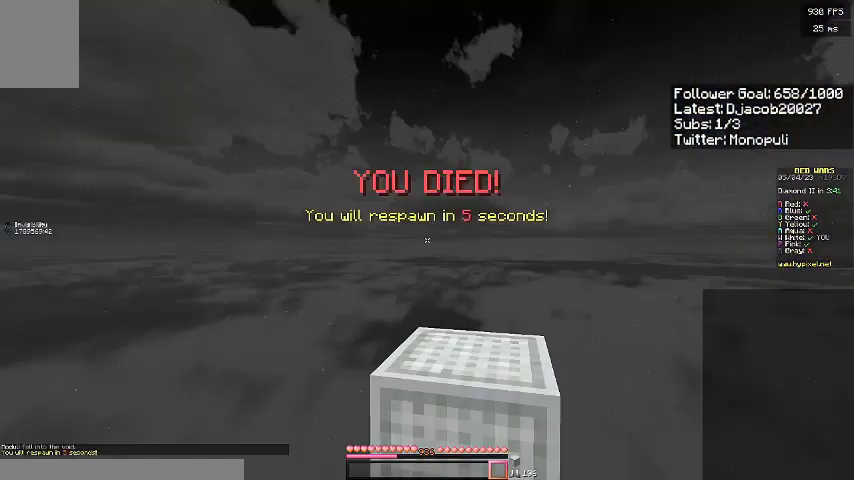
{"keys": [], "events": []}
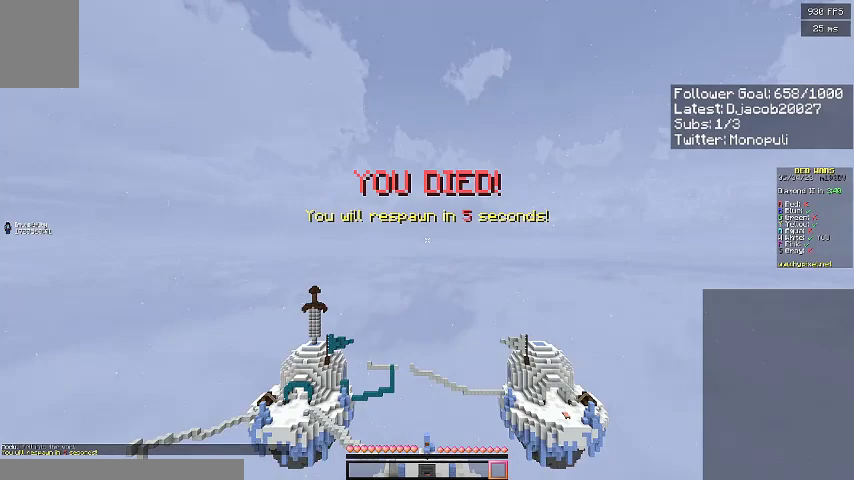
{"keys": ["s"], "events": [[300, "a", "down"], [333, "a", "up"], [367, "s", "down"]]}
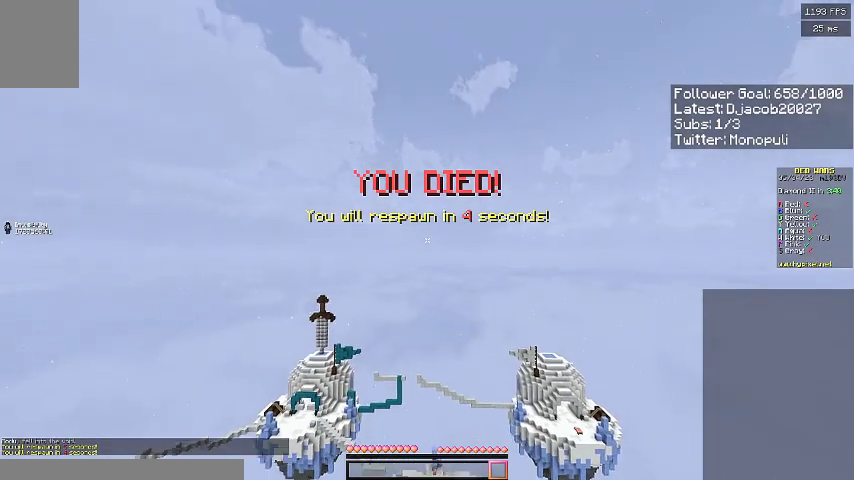
{"keys": ["s"], "events": []}
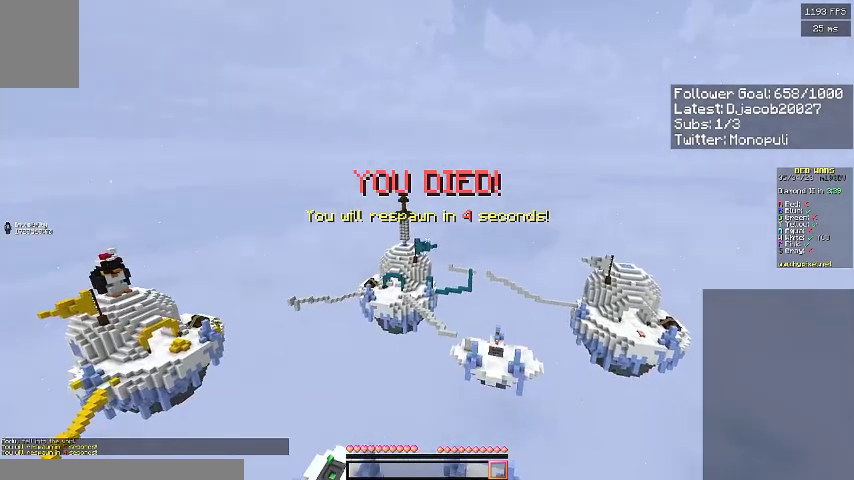
{"keys": ["s"], "events": []}
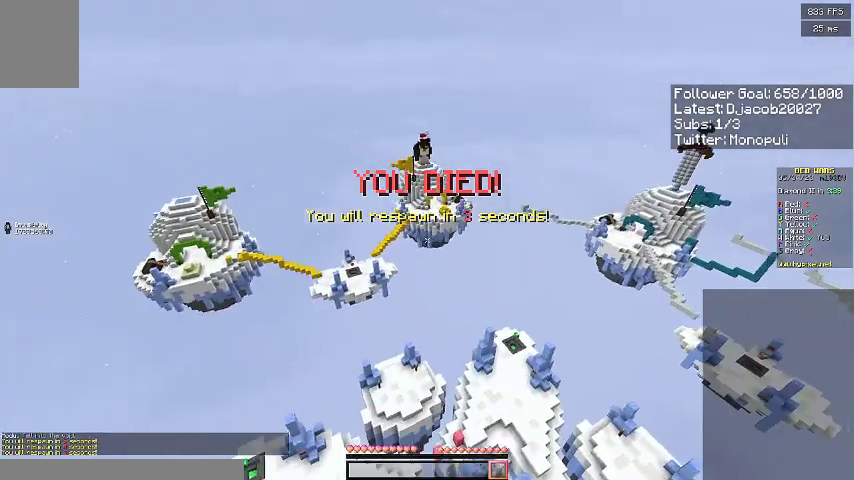
{"keys": ["s"], "events": []}
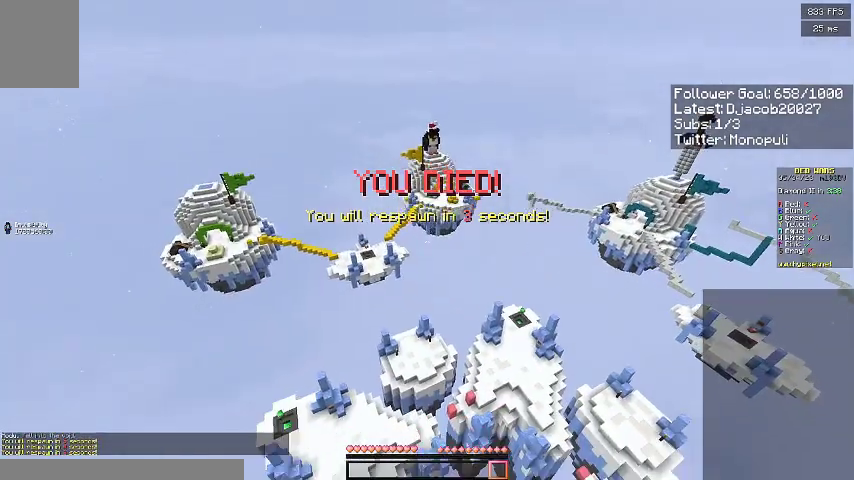
{"keys": ["s"], "events": []}
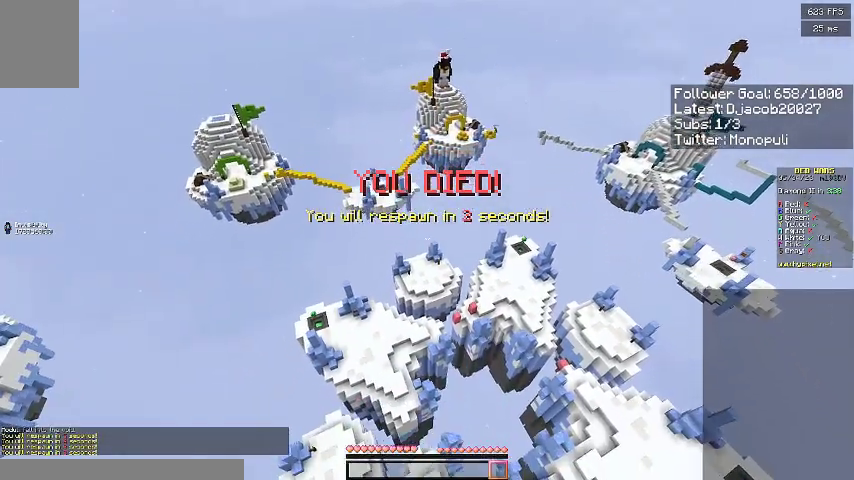
{"keys": ["s"], "events": []}
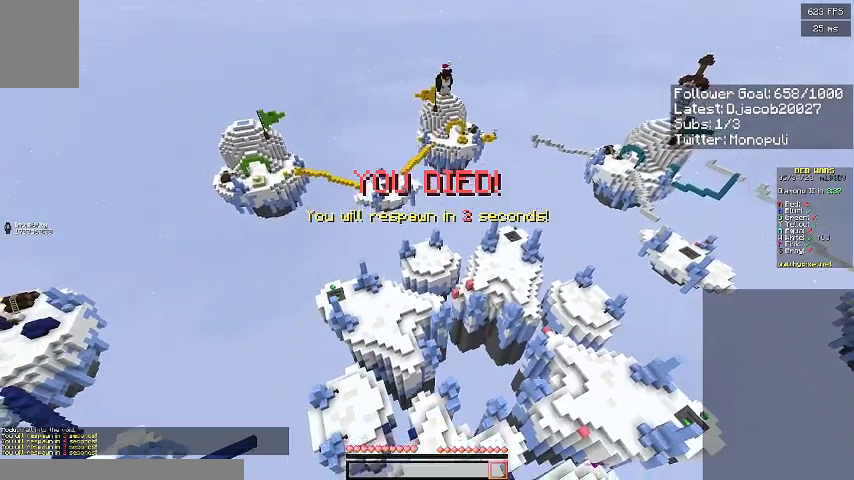
{"keys": ["s"], "events": []}
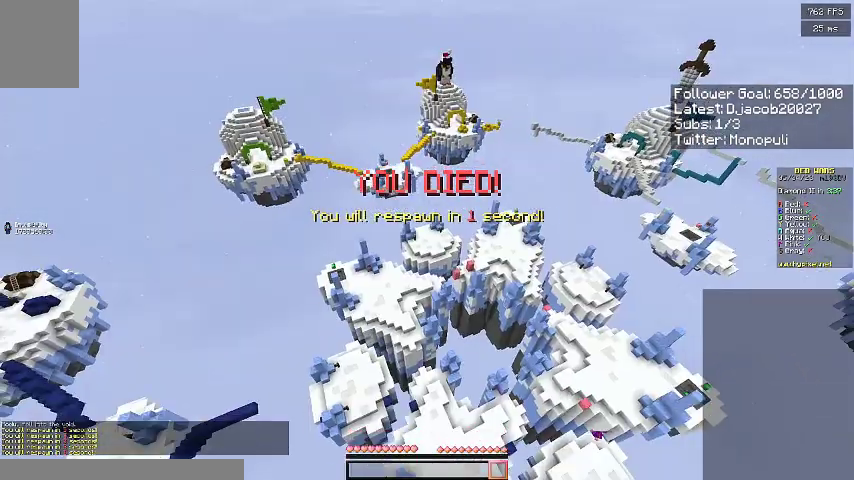
{"keys": ["s"], "events": []}
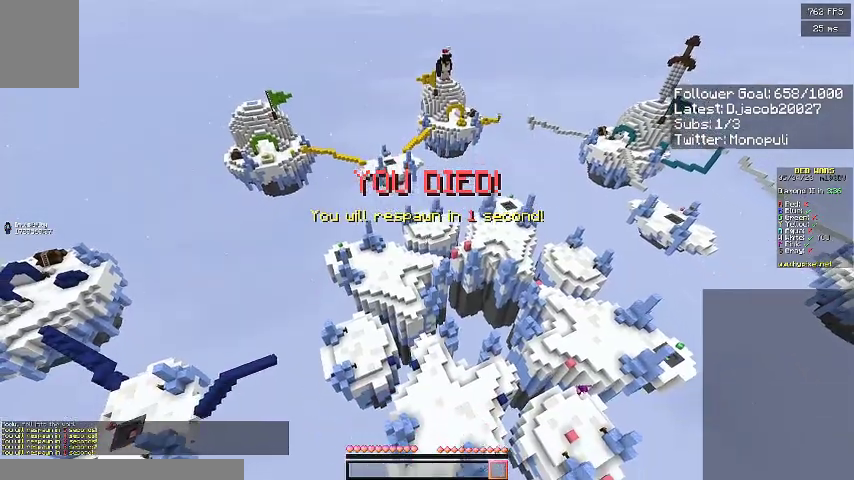
{"keys": ["s"], "events": []}
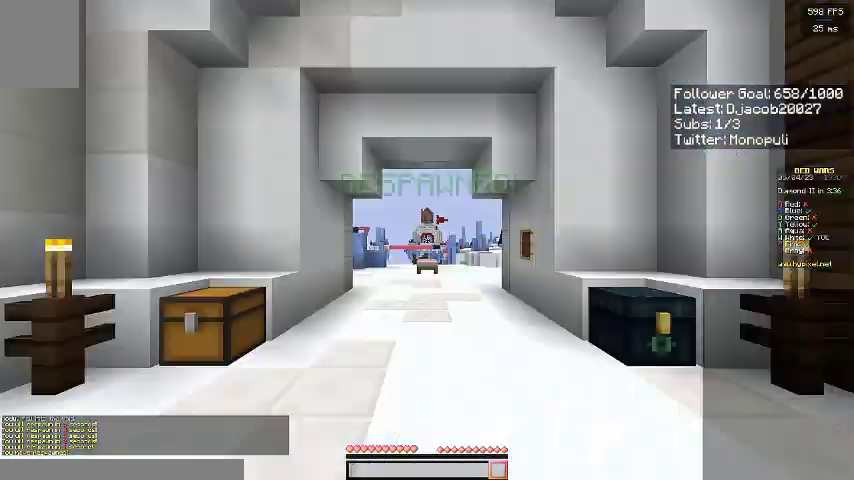
{"keys": ["s"], "events": []}
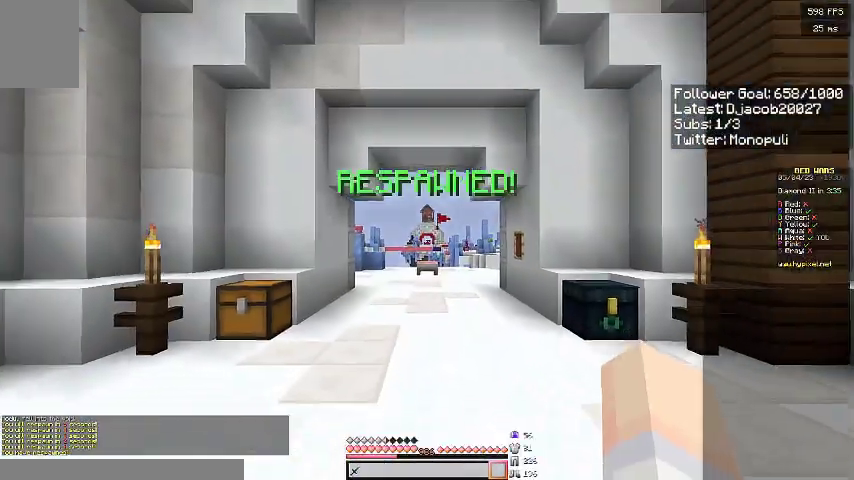
{"keys": ["a", "w"], "events": [[200, "a", "down"], [367, "s", "up"], [500, "w", "down"]]}
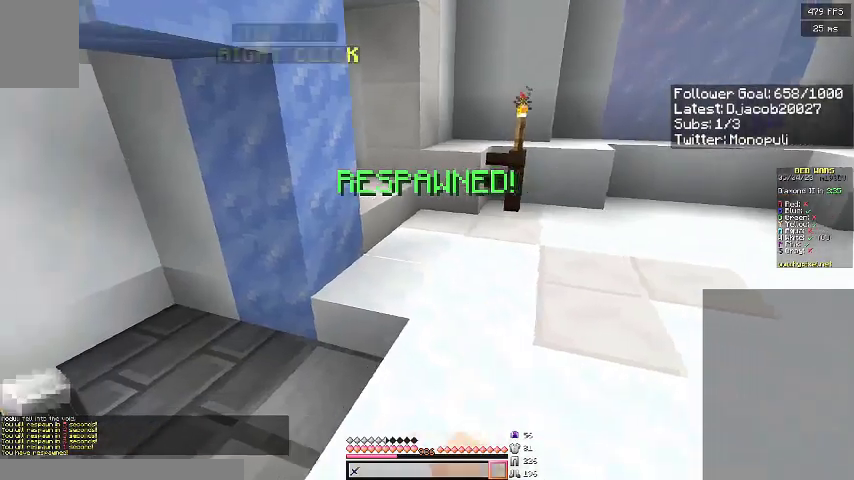
{"keys": ["d", "w"], "events": [[233, "a", "up"], [333, "d", "down"]]}
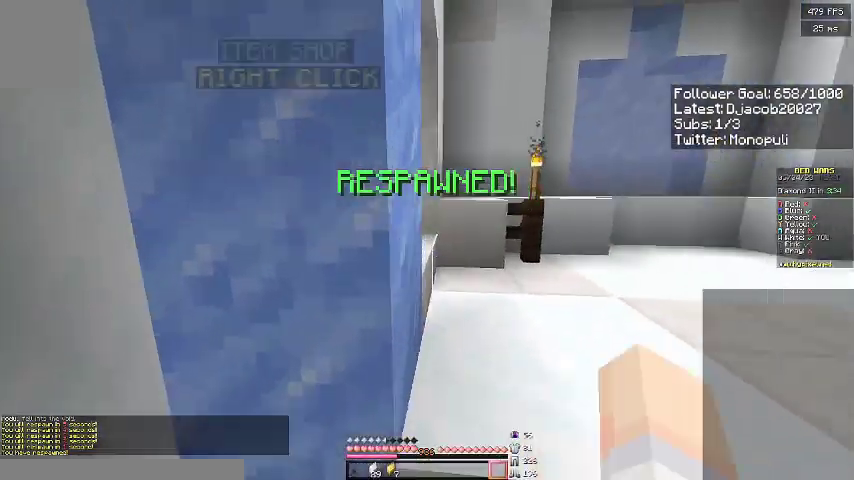
{"keys": [], "events": [[367, "d", "up"], [433, "w", "up"]]}
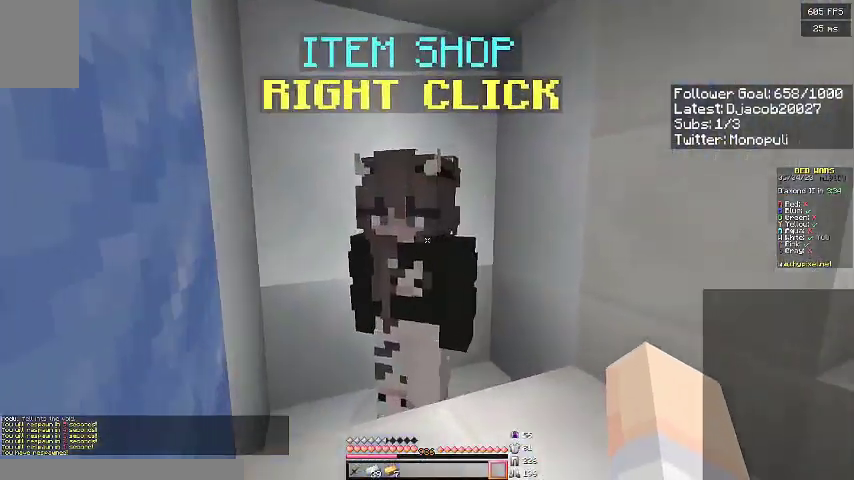
{"keys": [], "events": []}
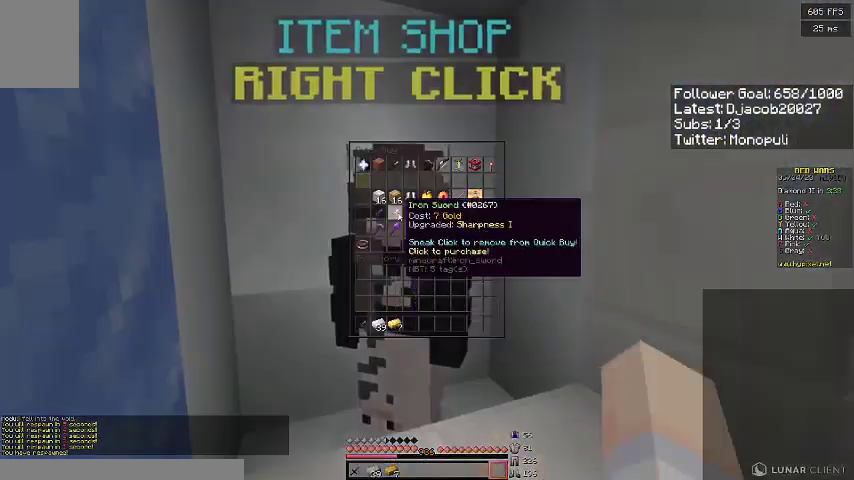
{"keys": [], "events": []}
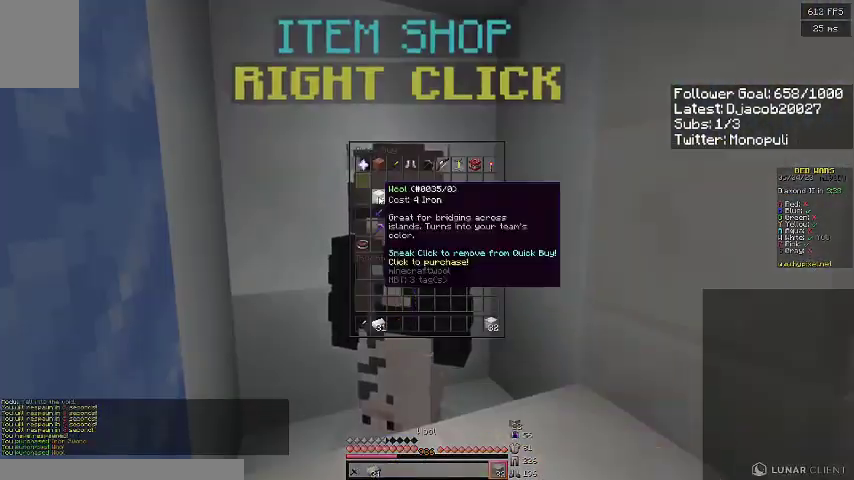
{"keys": [], "events": []}
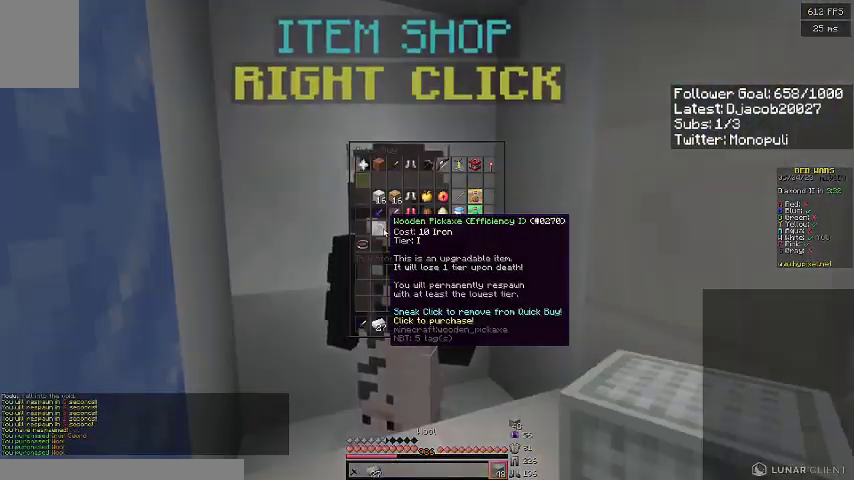
{"keys": [], "events": []}
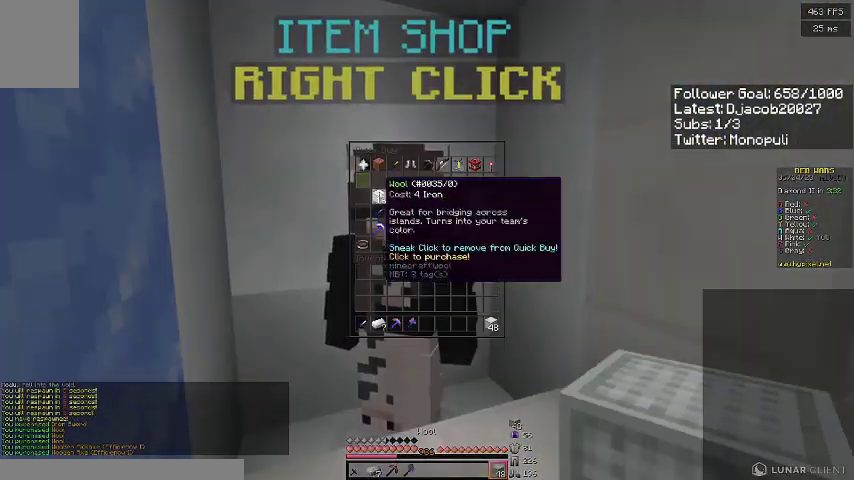
{"keys": [], "events": []}
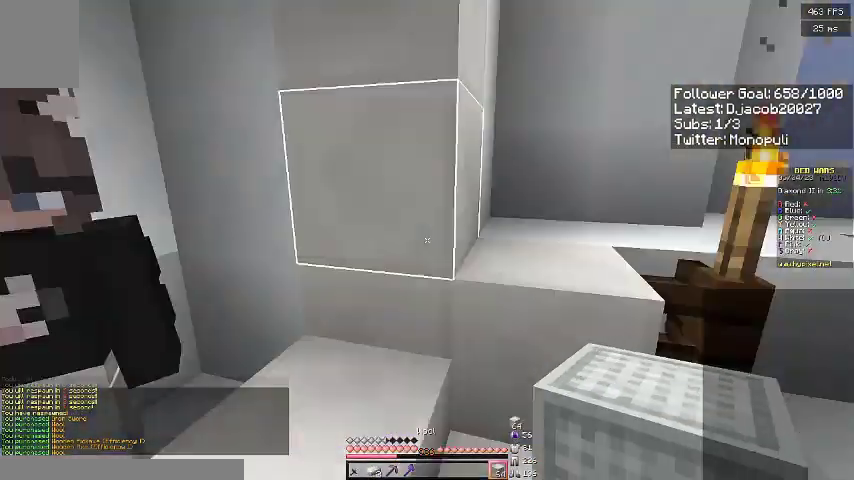
{"keys": ["d", "space", "w"], "events": [[33, "d", "down"], [200, "w", "down"], [300, "space", "down"]]}
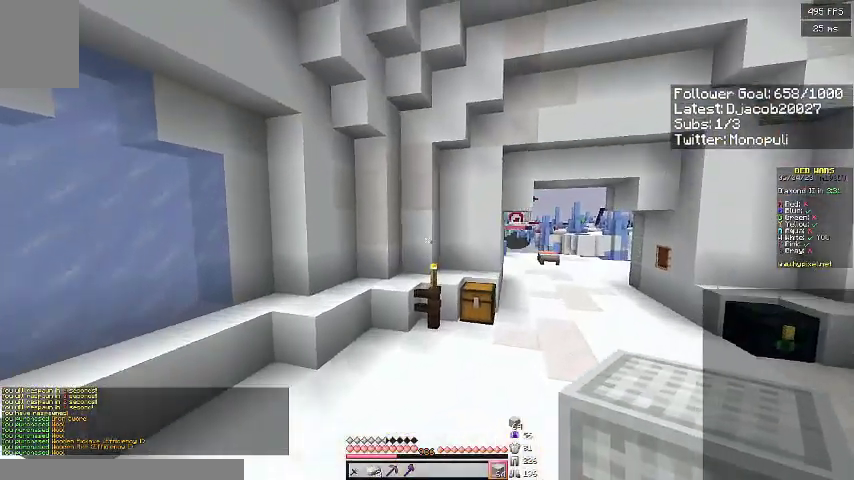
{"keys": ["a", "space", "w"], "events": [[33, "space", "up"], [167, "d", "up"], [300, "space", "down"], [400, "a", "down"]]}
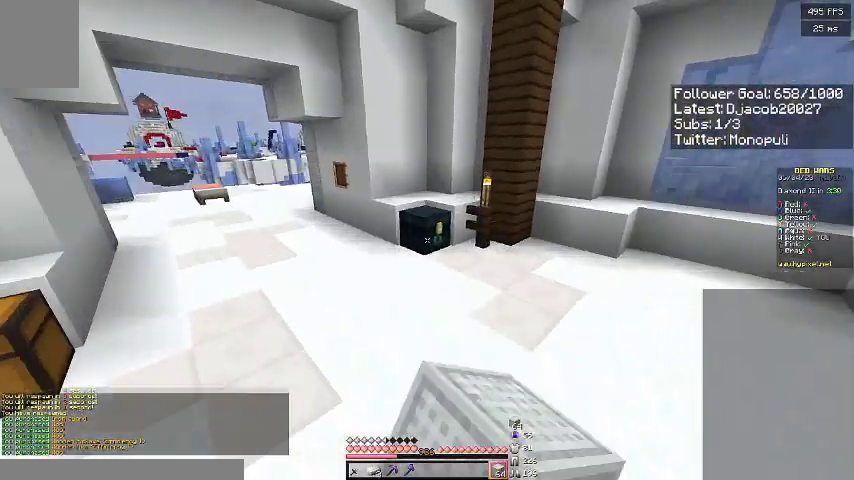
{"keys": [], "events": [[67, "a", "up"], [200, "space", "up"], [433, "w", "up"]]}
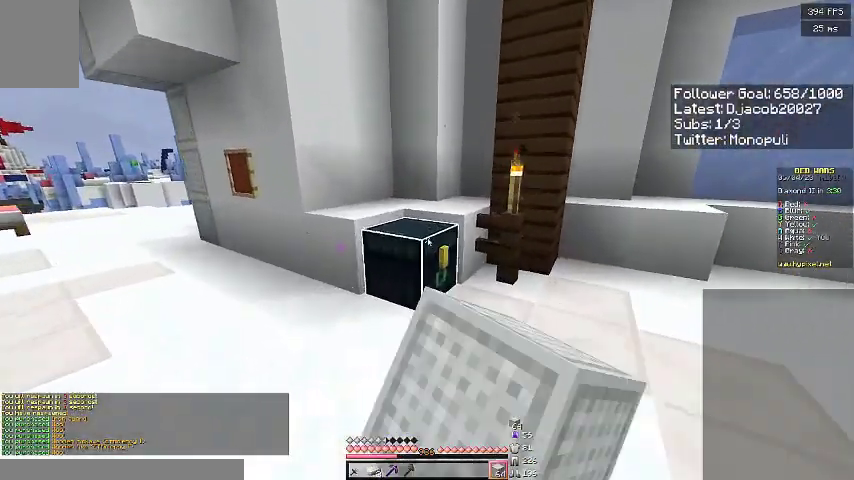
{"keys": [], "events": []}
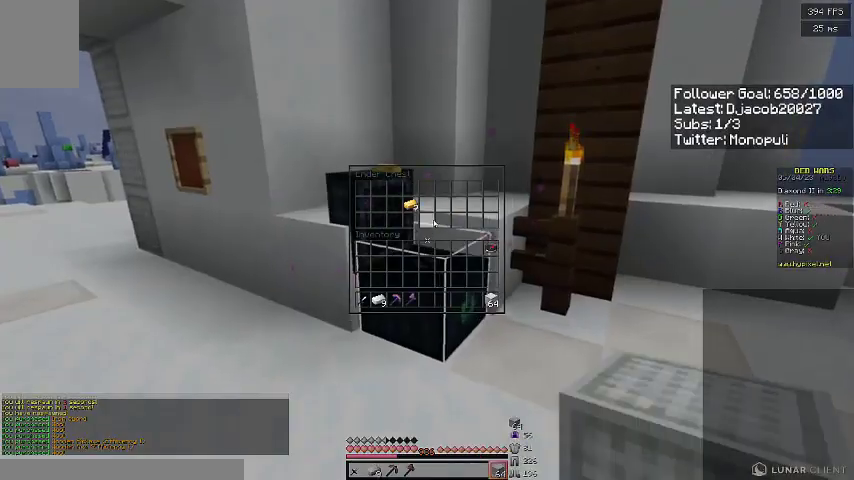
{"keys": ["w"], "events": [[433, "w", "down"]]}
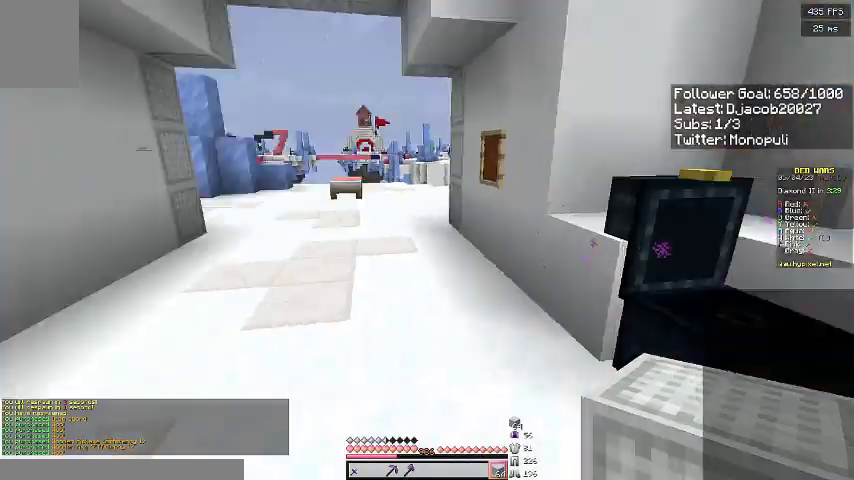
{"keys": ["space", "w"], "events": [[100, "space", "down"]]}